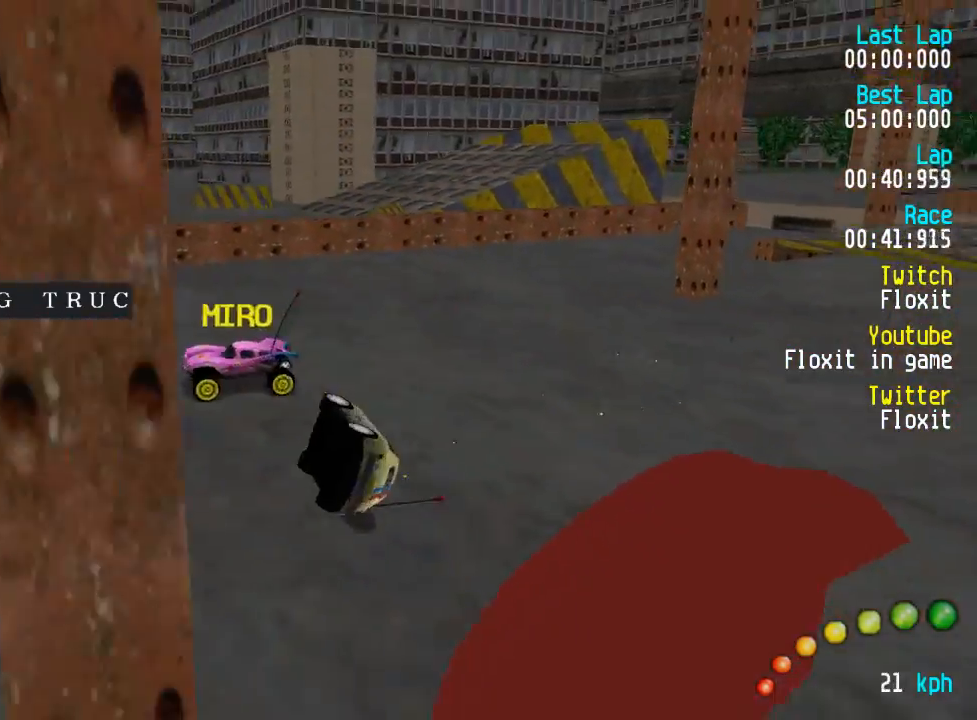
Gameplay with a controller (Xbox layout); each line is a JSON object with the inputs held at the frame after it. "events" lists button and stick changes between this image and that frame as [ms after this image, input, new state], when the widget could be followed in between.
{"buttons": ["A", "DPAD_UP", "DPAD_LEFT"], "left_stick": "center", "right_stick": "center", "events": []}
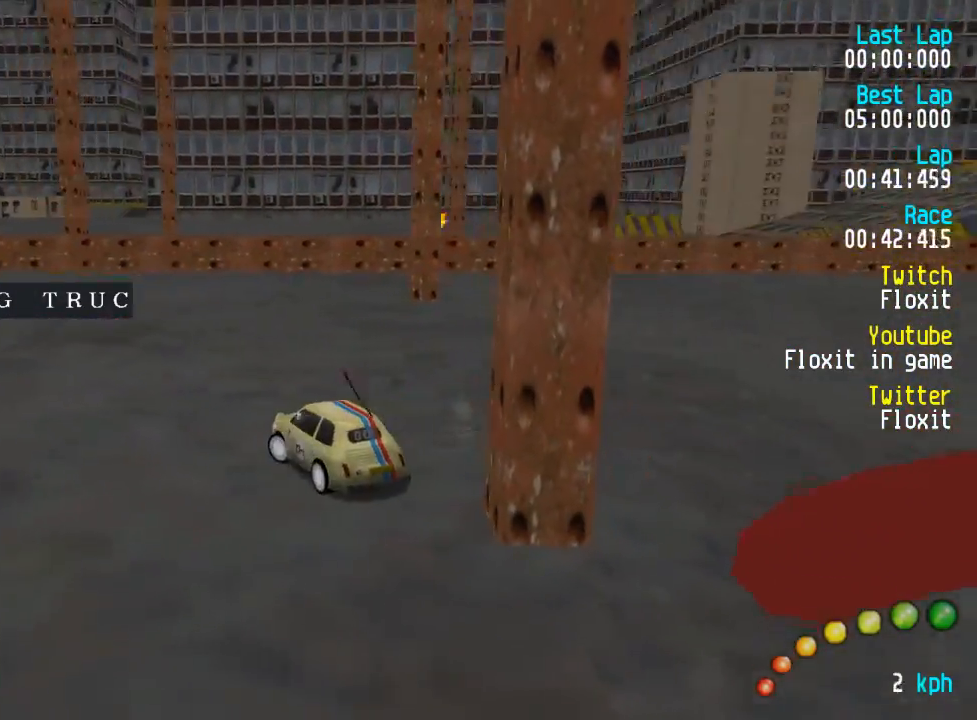
{"buttons": ["A"], "left_stick": "center", "right_stick": "center", "events": [[17, "DPAD_UP", "up"], [34, "DPAD_LEFT", "up"], [150, "DPAD_LEFT", "down"], [200, "DPAD_LEFT", "up"], [284, "DPAD_LEFT", "down"], [284, "DPAD_UP", "down"], [384, "DPAD_UP", "up"], [434, "DPAD_LEFT", "up"]]}
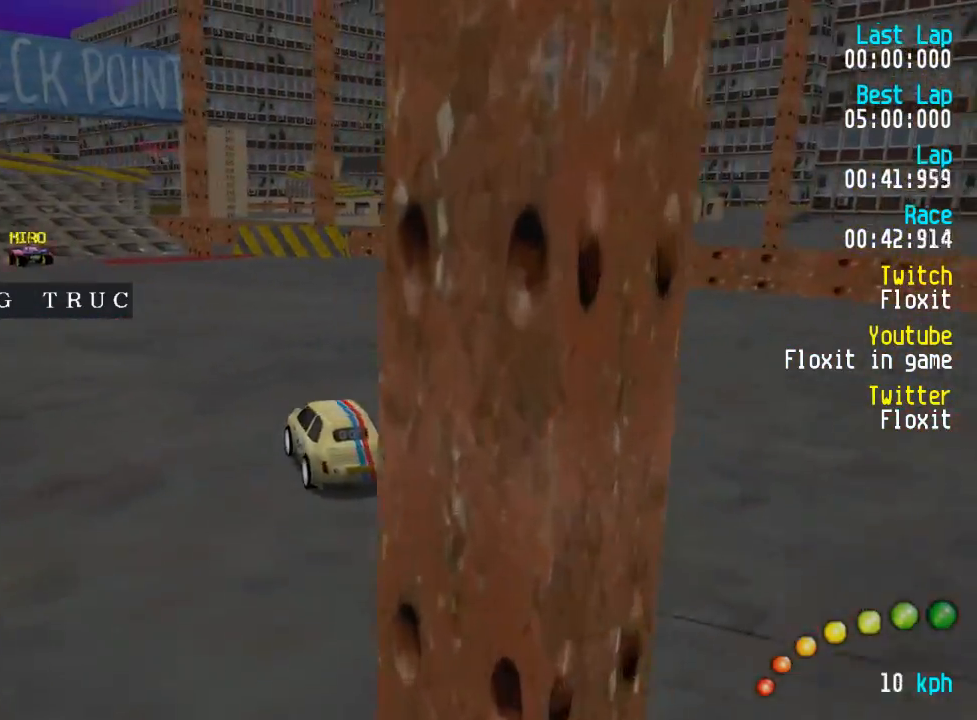
{"buttons": ["A"], "left_stick": "center", "right_stick": "center", "events": [[34, "DPAD_LEFT", "down"], [34, "DPAD_UP", "down"], [50, "DPAD_UP", "up"], [100, "DPAD_LEFT", "up"], [200, "DPAD_LEFT", "down"], [284, "DPAD_LEFT", "up"]]}
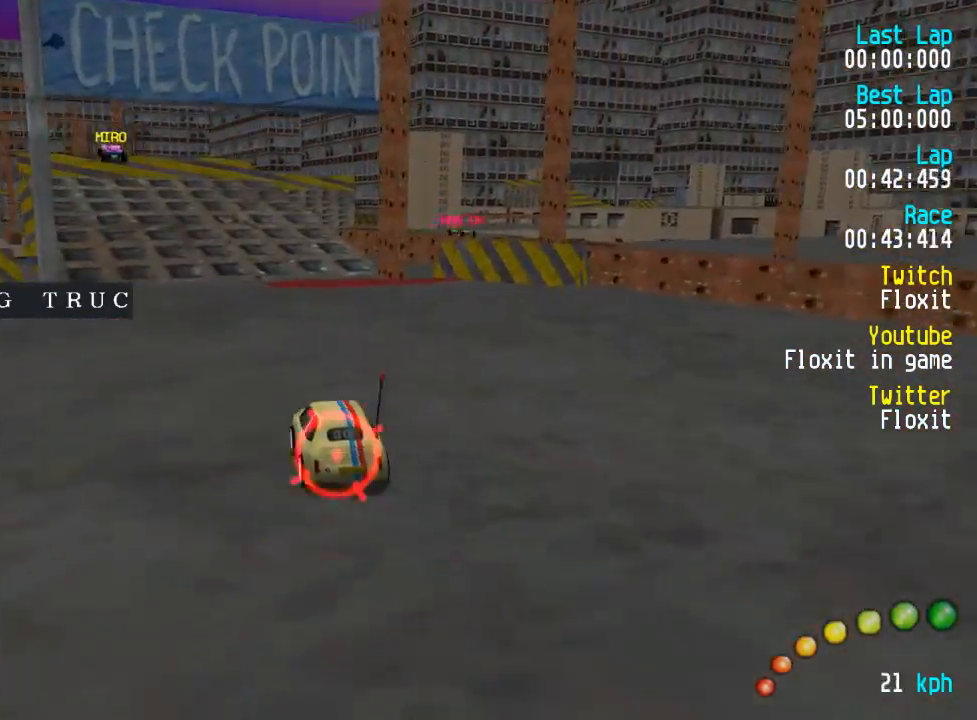
{"buttons": ["A"], "left_stick": "center", "right_stick": "center", "events": [[184, "DPAD_LEFT", "down"], [184, "DPAD_UP", "down"], [267, "DPAD_UP", "up"], [284, "DPAD_LEFT", "up"], [384, "DPAD_LEFT", "down"], [400, "DPAD_UP", "down"], [434, "DPAD_UP", "up"], [450, "DPAD_LEFT", "up"]]}
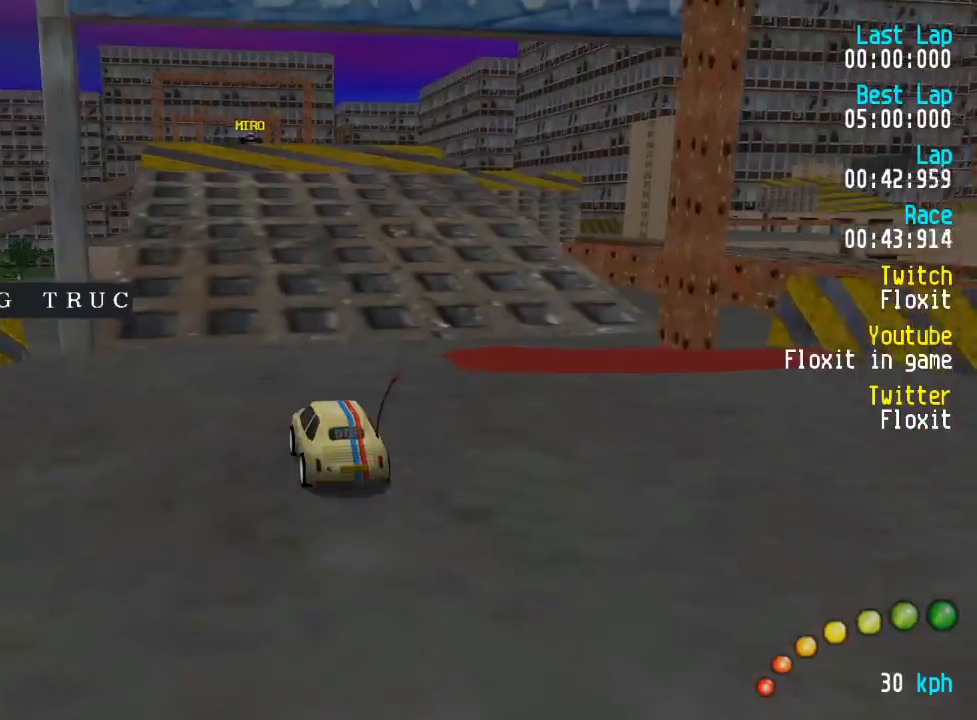
{"buttons": ["A"], "left_stick": "center", "right_stick": "center", "events": [[134, "L3", "down"], [134, "left_stick", "down-right"], [217, "L3", "up"], [217, "left_stick", "center"]]}
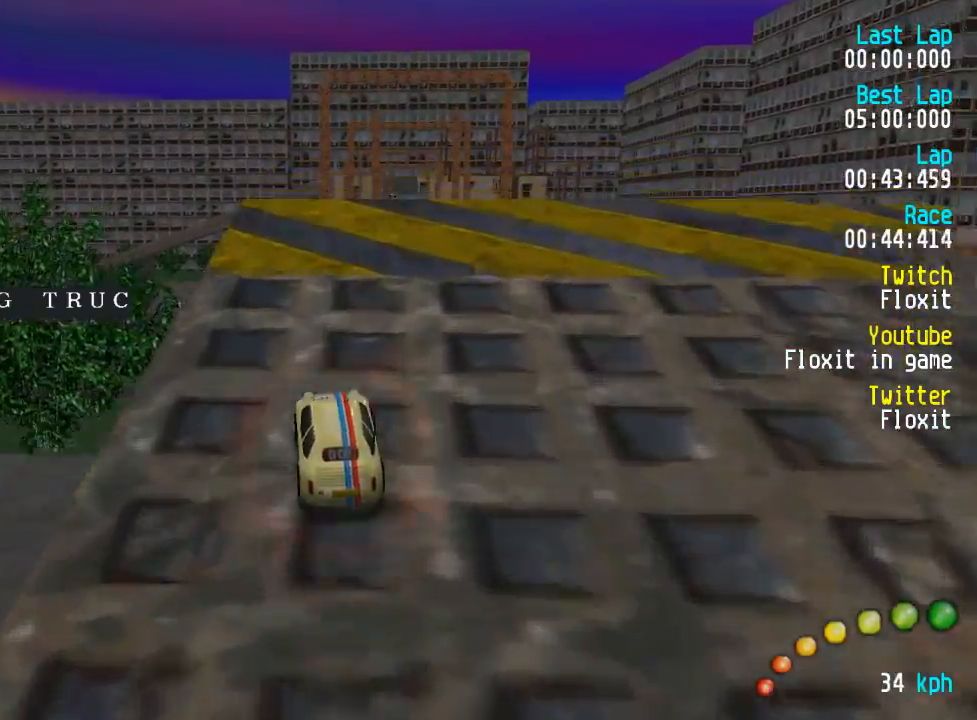
{"buttons": ["A"], "left_stick": "center", "right_stick": "center"}
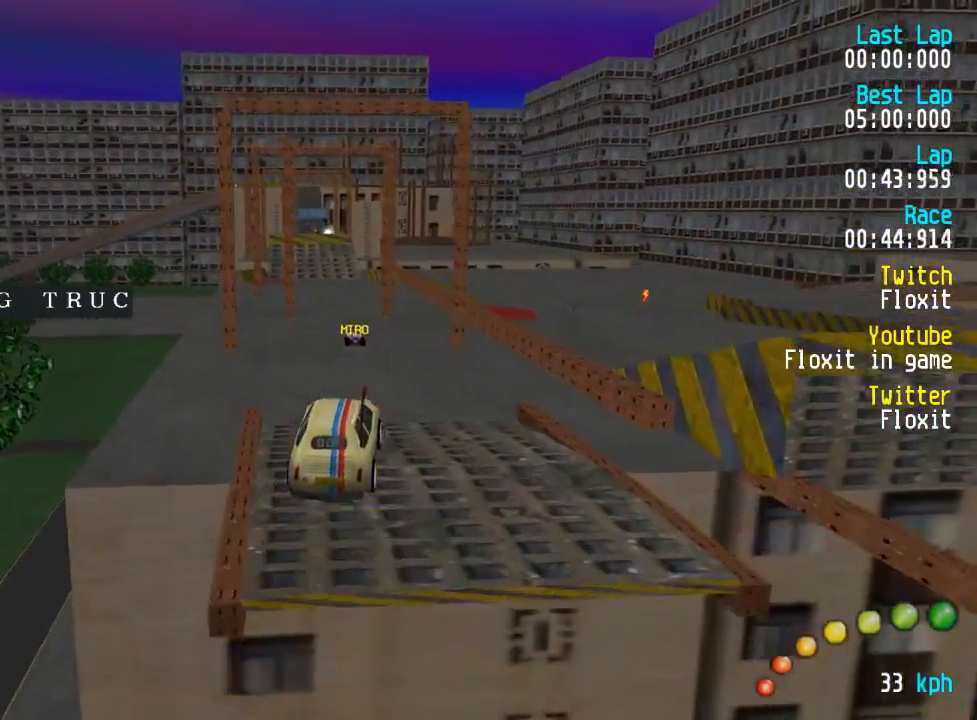
{"buttons": ["A"], "left_stick": "center", "right_stick": "center", "events": []}
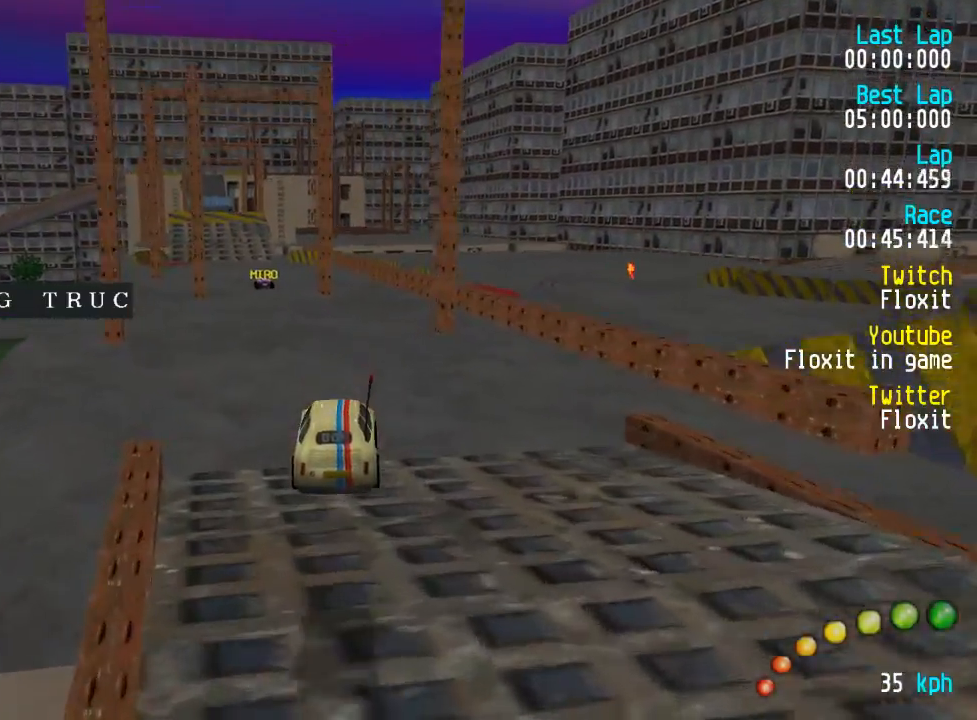
{"buttons": ["A"], "left_stick": "center", "right_stick": "center", "events": []}
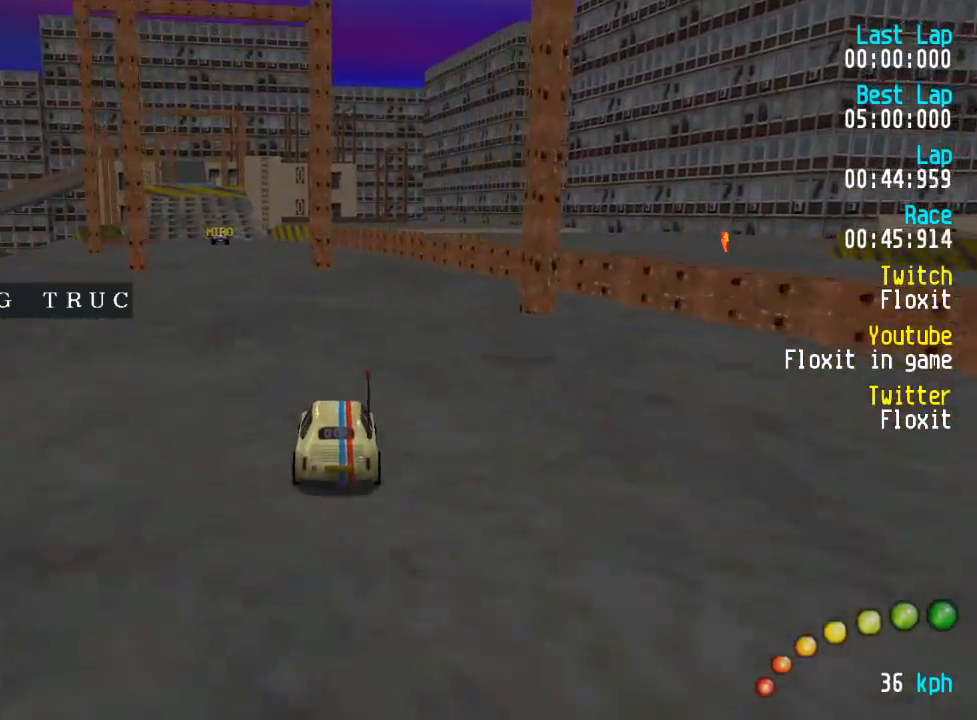
{"buttons": ["A"], "left_stick": "center", "right_stick": "center", "events": [[134, "DPAD_LEFT", "down"], [134, "DPAD_UP", "down"], [234, "DPAD_LEFT", "up"], [234, "DPAD_UP", "up"], [334, "DPAD_LEFT", "down"], [334, "DPAD_UP", "down"], [367, "DPAD_UP", "up"], [400, "DPAD_LEFT", "up"]]}
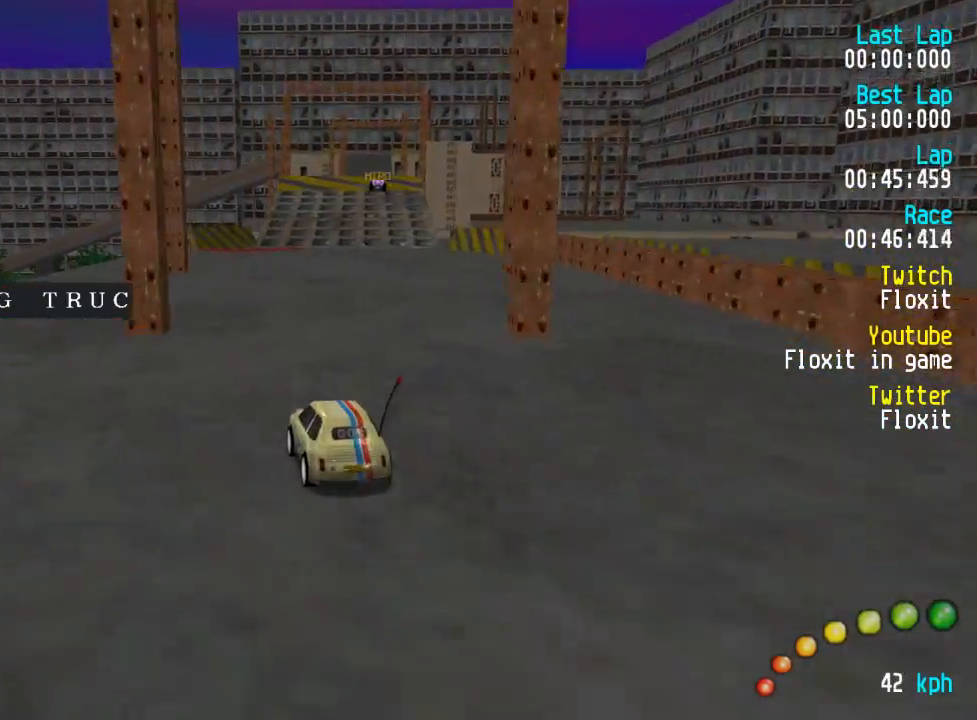
{"buttons": ["A"], "left_stick": "center", "right_stick": "center"}
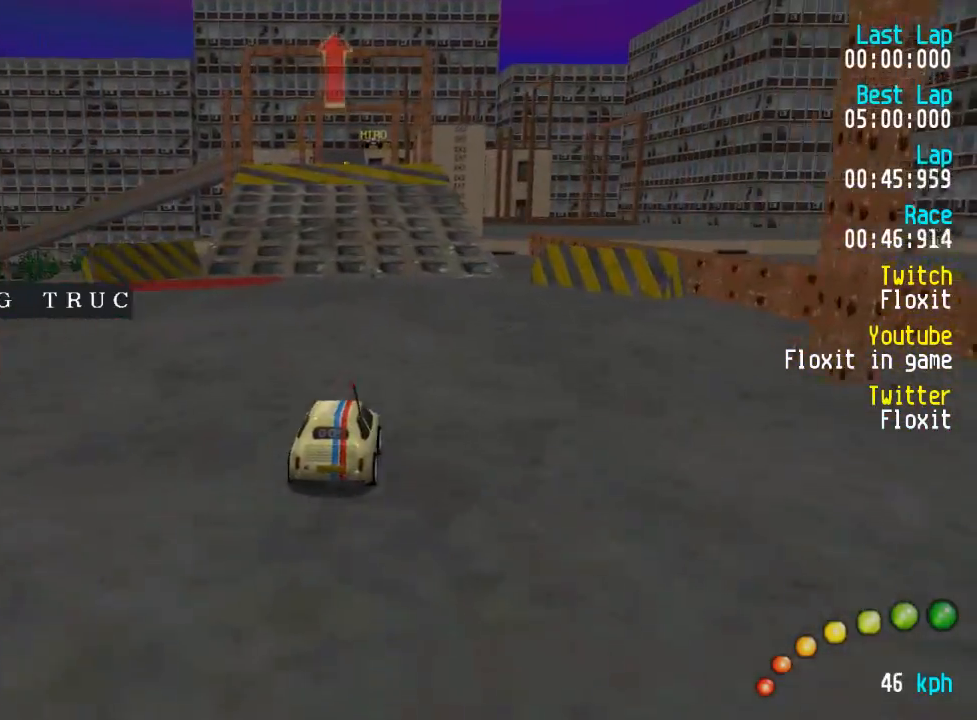
{"buttons": ["A"], "left_stick": "center", "right_stick": "center", "events": [[134, "DPAD_LEFT", "down"], [134, "DPAD_UP", "down"], [167, "DPAD_UP", "up"], [184, "DPAD_LEFT", "up"]]}
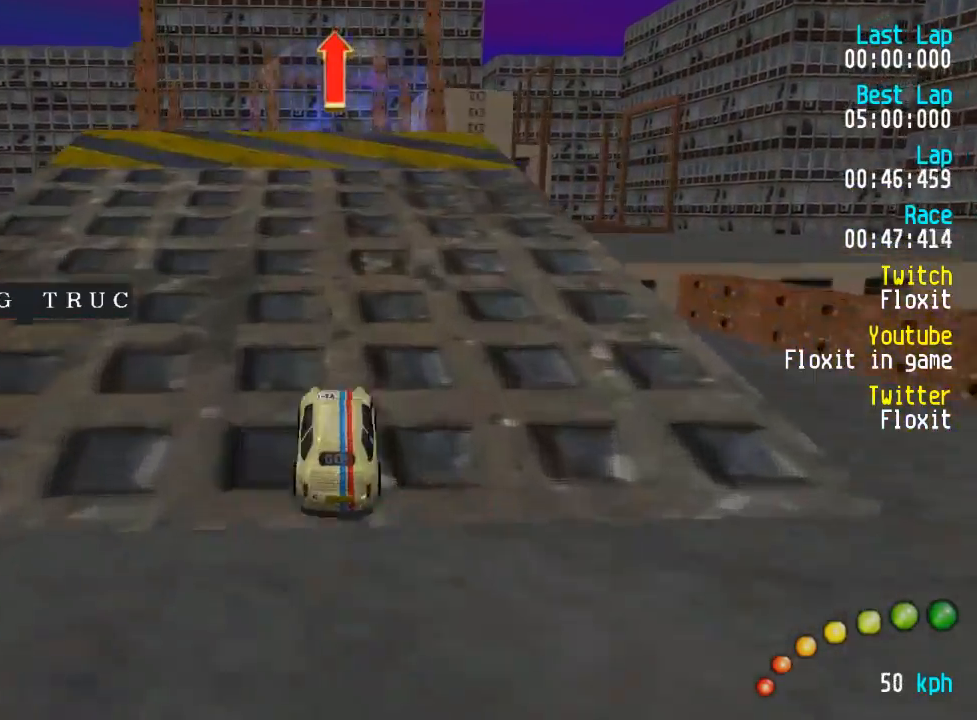
{"buttons": ["A"], "left_stick": "center", "right_stick": "center", "events": [[317, "DPAD_LEFT", "down"], [317, "DPAD_UP", "down"], [350, "DPAD_LEFT", "up"], [350, "DPAD_UP", "up"]]}
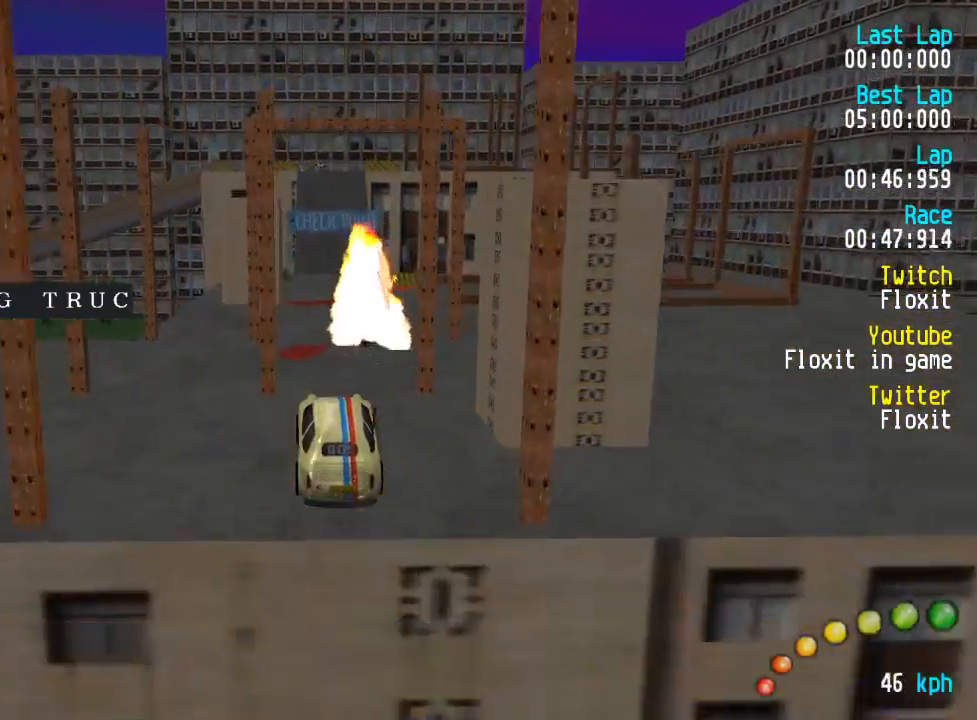
{"buttons": ["A"], "left_stick": "center", "right_stick": "center", "events": []}
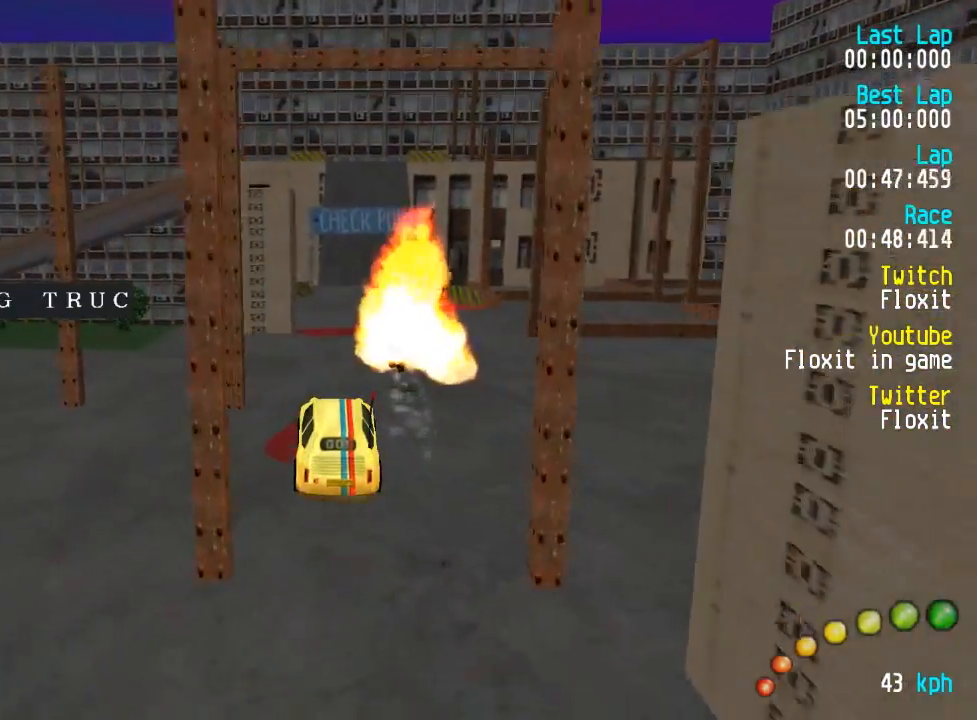
{"buttons": ["A"], "left_stick": "center", "right_stick": "center", "events": []}
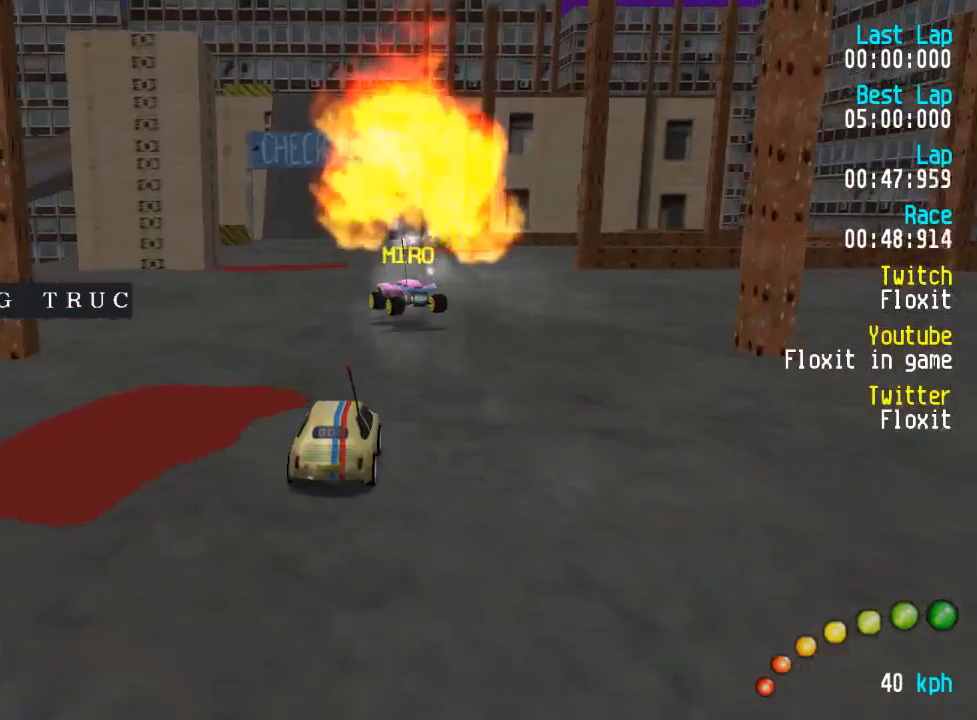
{"buttons": ["A", "DPAD_DOWN"], "left_stick": "center", "right_stick": "center", "events": [[200, "L3", "down"], [200, "left_stick", "down-right"], [284, "L3", "up"], [284, "left_stick", "down-left"], [334, "left_stick", "center"], [500, "DPAD_DOWN", "down"]]}
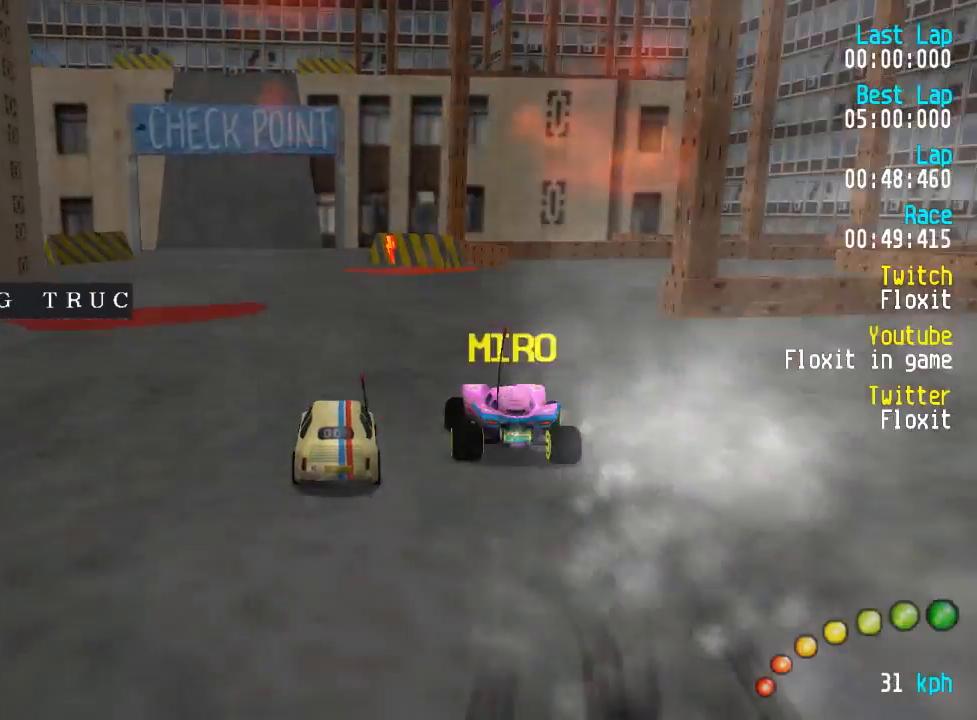
{"buttons": ["A"], "left_stick": "center", "right_stick": "center", "events": [[34, "DPAD_DOWN", "up"], [150, "DPAD_LEFT", "down"], [150, "DPAD_UP", "down"], [250, "DPAD_UP", "up"], [267, "DPAD_LEFT", "up"]]}
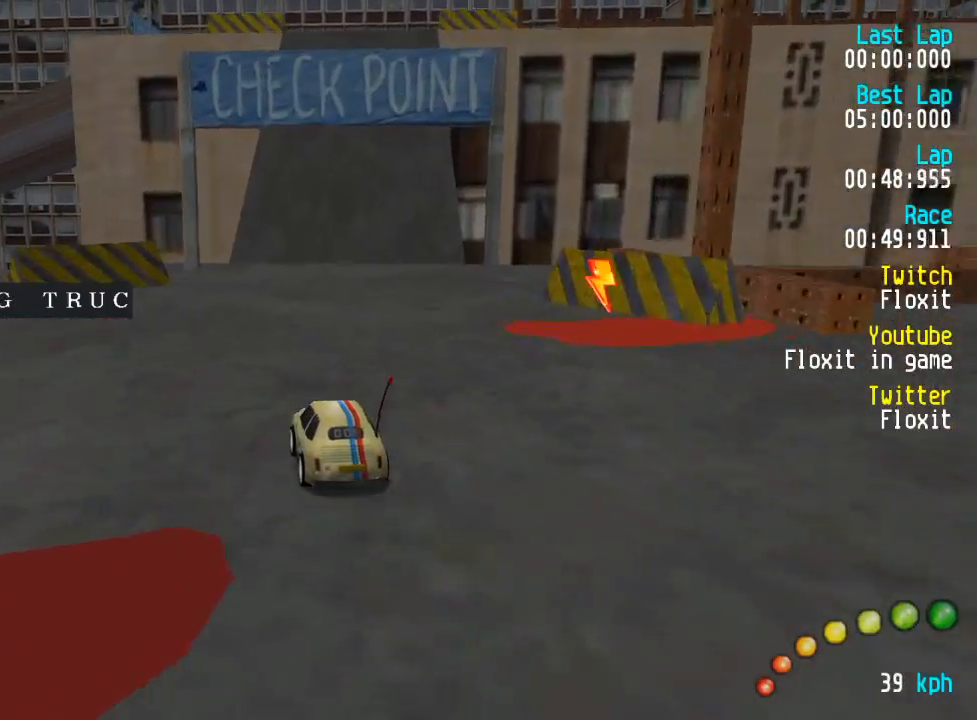
{"buttons": ["A"], "left_stick": "center", "right_stick": "center"}
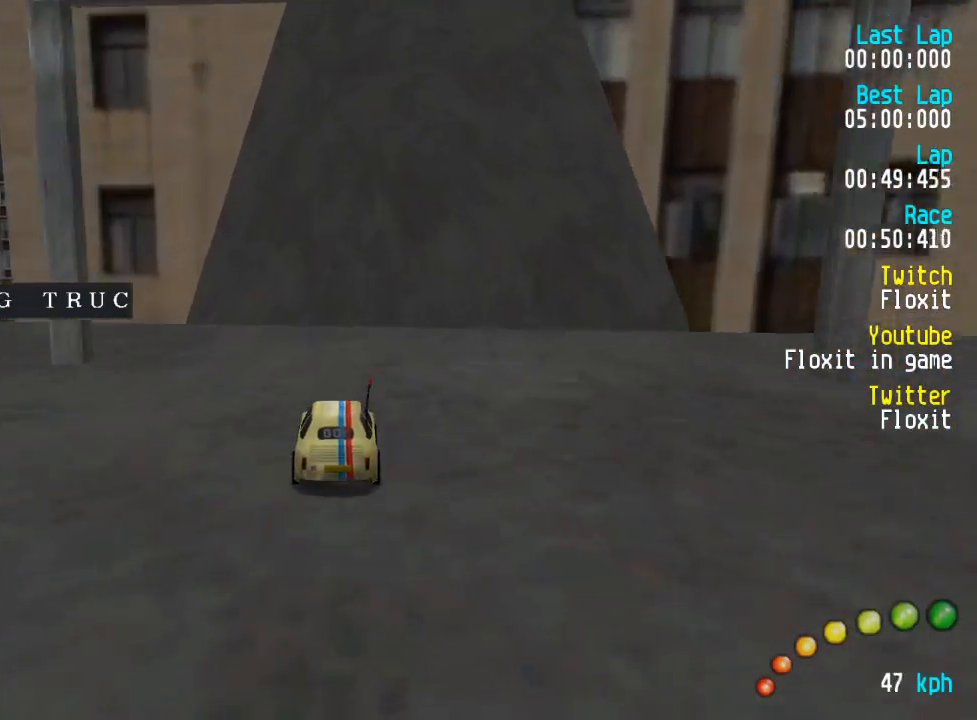
{"buttons": ["A"], "left_stick": "center", "right_stick": "center", "events": []}